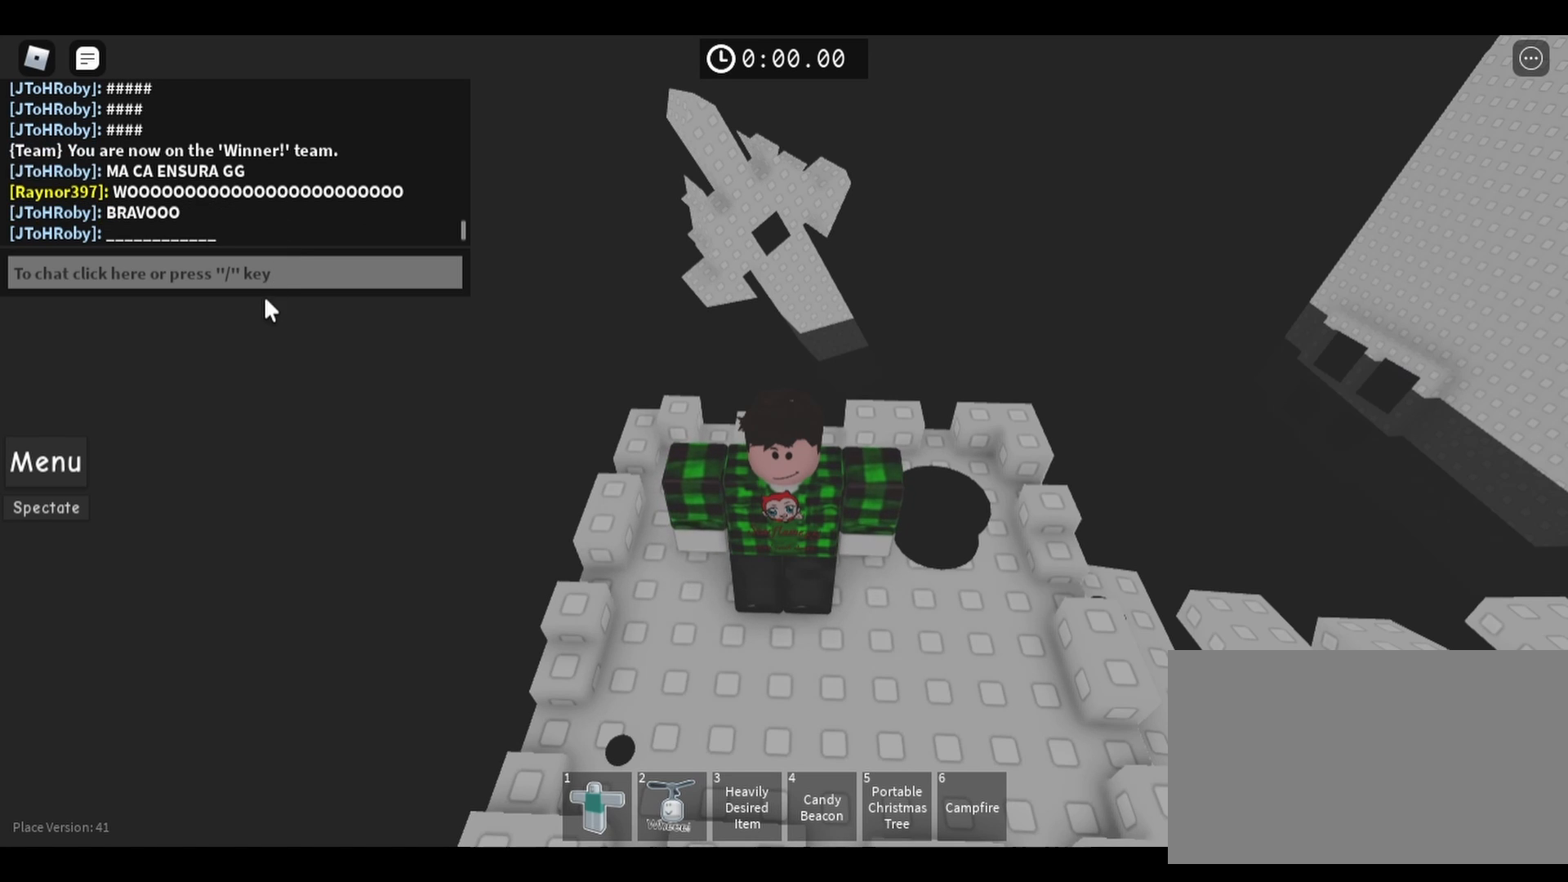
Gameplay with keyboard and mouse; each line is a JSON object with the keys and mouse buttons held at the frame after it. "events" lists presses ("down") and releases ("up") of "a", "ctrl", "d", "e", "q", "s", "shift", "space", "w", "mouse_left", "mouse_wheel", "mouse_right", "mouse_mb4" and "mouse_mb5" between this image and that frame as [ms after this image, input, new state], when the widget could be followed in between. "mouse_left", "mouse_wheel", "mouse_right", "mouse_mb4", "mouse_mb5" = the "left", "wheel", "right", "mb4", "mb5" buttons of the "mouse" list. No other keys are recorded. "wheel" means that the mouse wheel is clicked or scrolled. Mouse movement is not recorded.
{"keys": [], "mouse": [], "events": [[50, "mouse_left", "down"], [133, "mouse_left", "up"]]}
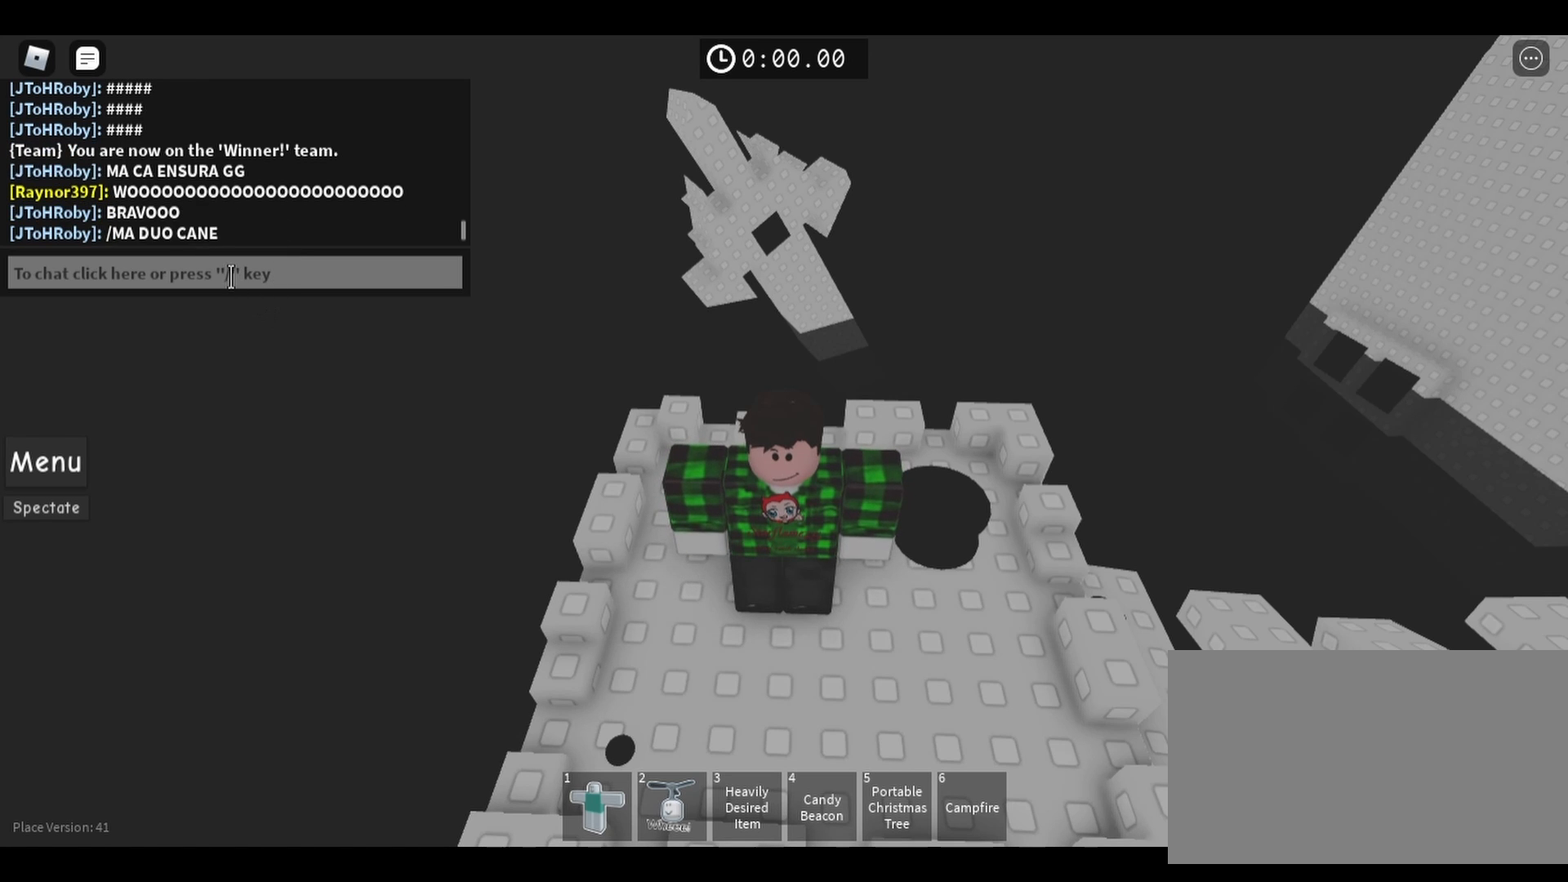
{"keys": [], "mouse": [], "events": [[150, "mouse_left", "down"], [250, "mouse_left", "up"]]}
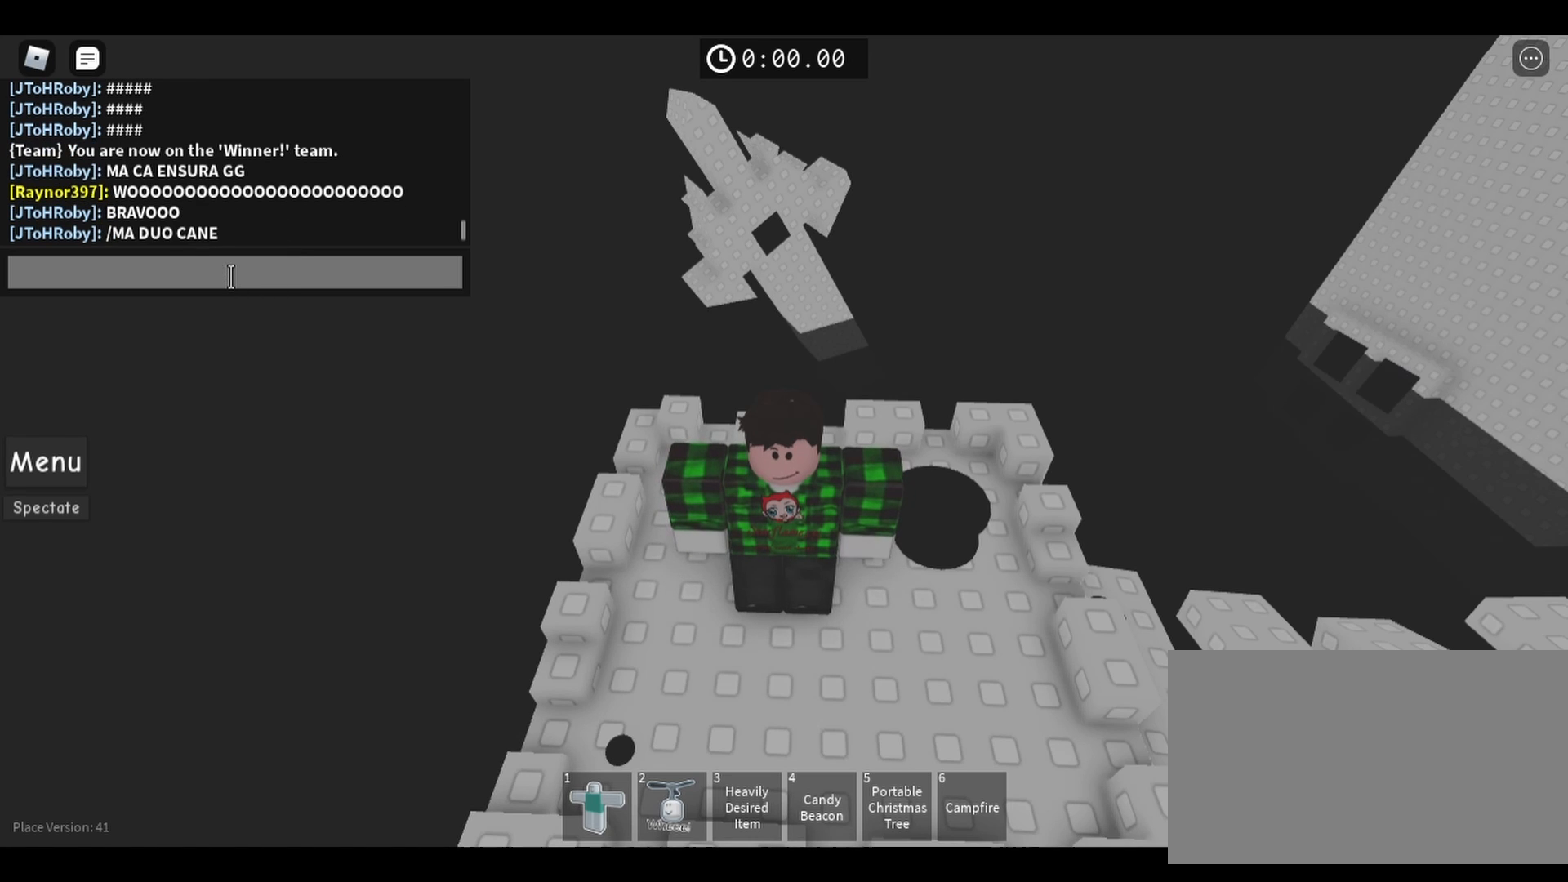
{"keys": [], "mouse": [], "events": []}
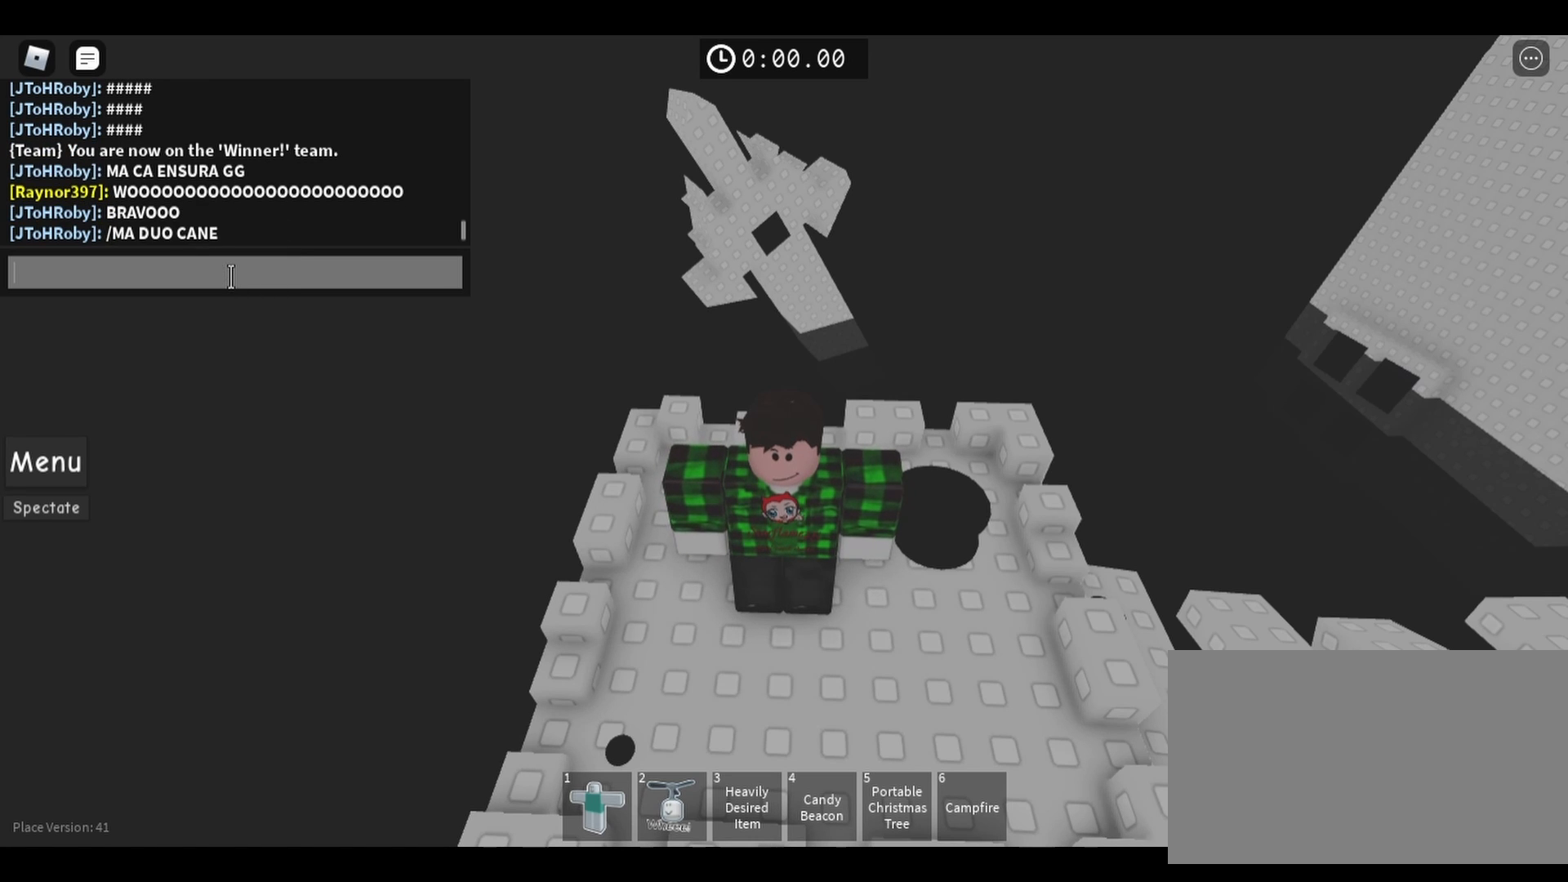
{"keys": [], "mouse": [], "events": []}
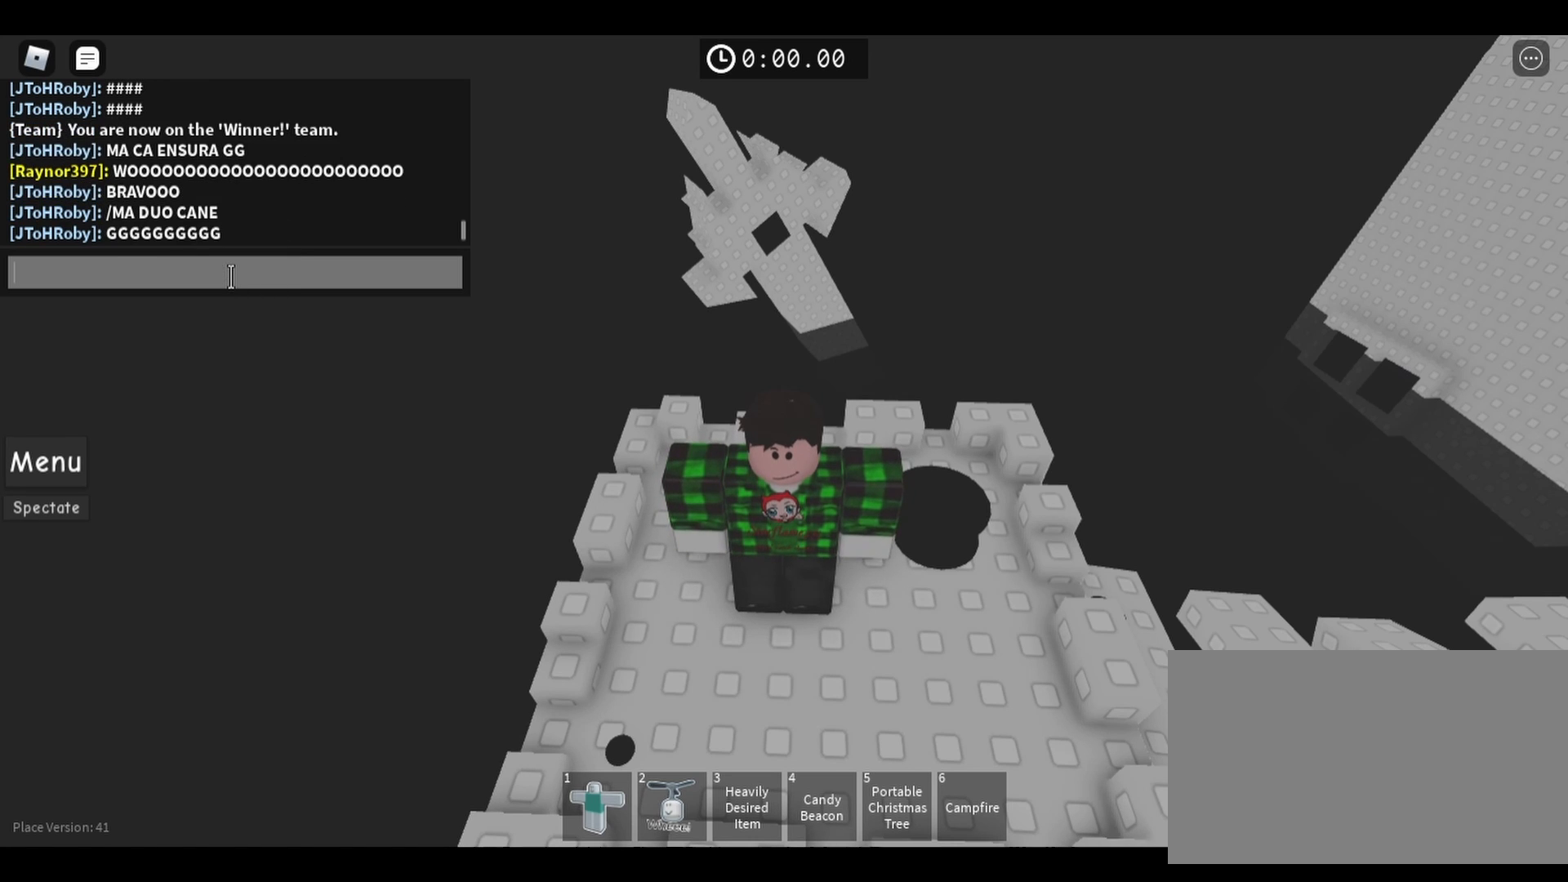
{"keys": [], "mouse": [], "events": []}
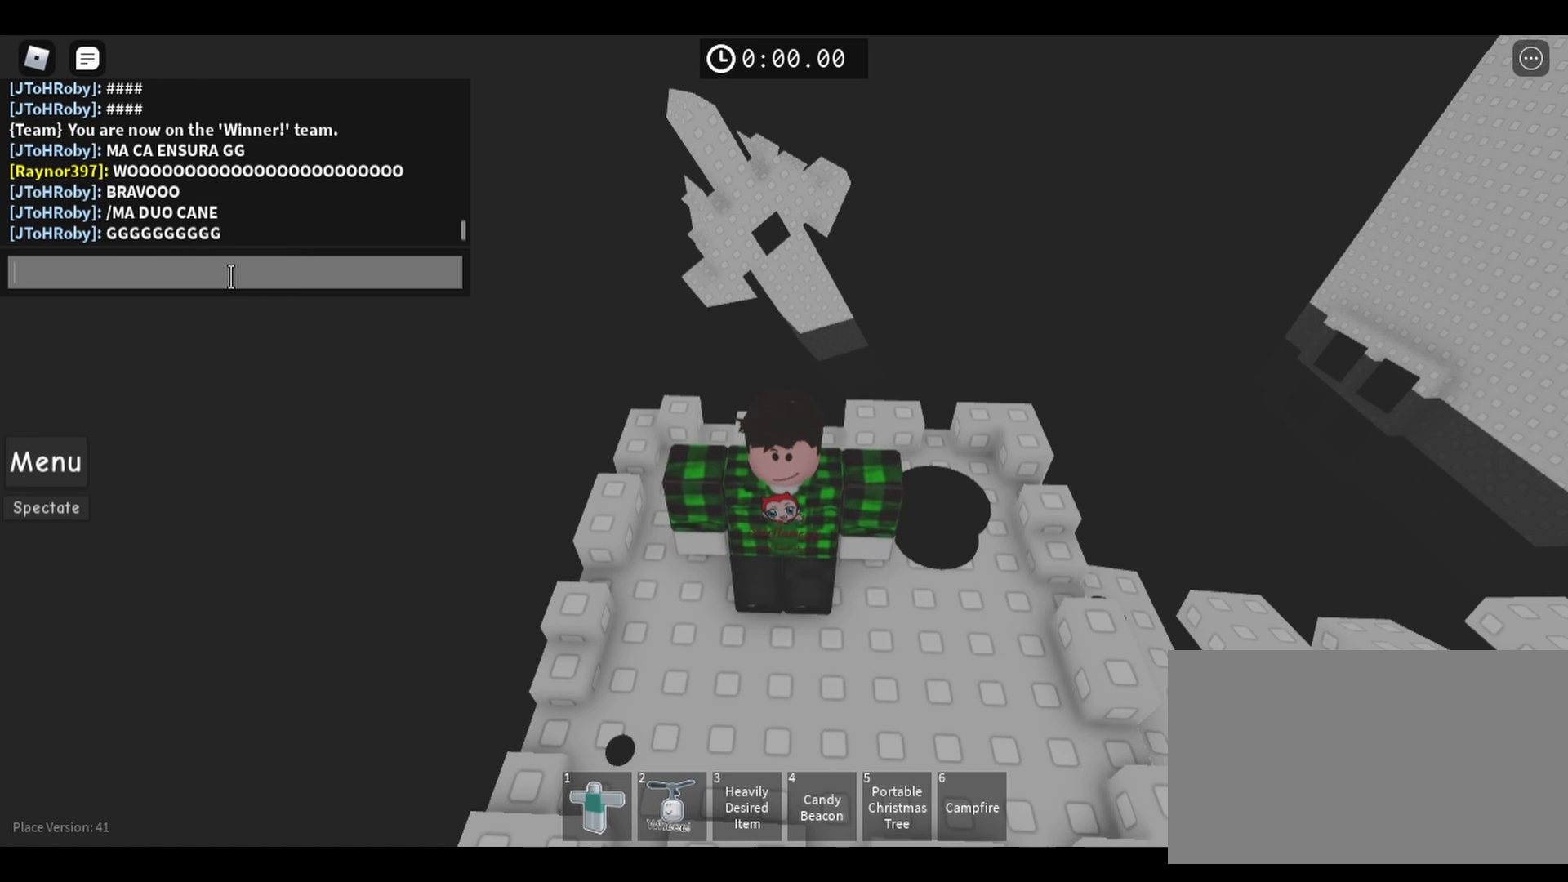
{"keys": [], "mouse": [], "events": []}
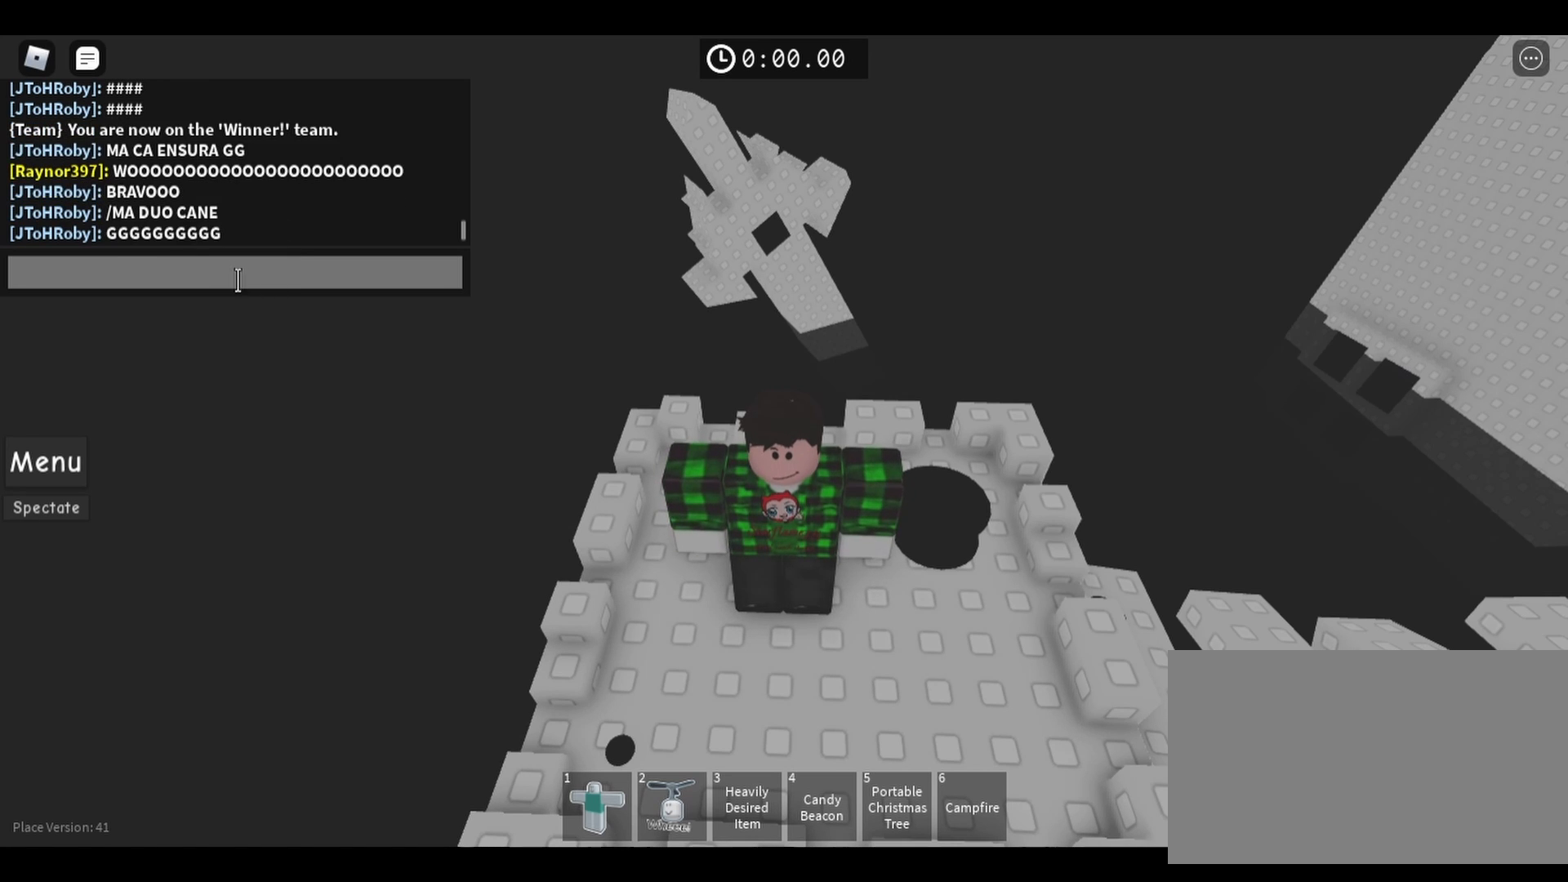
{"keys": [], "mouse": [], "events": []}
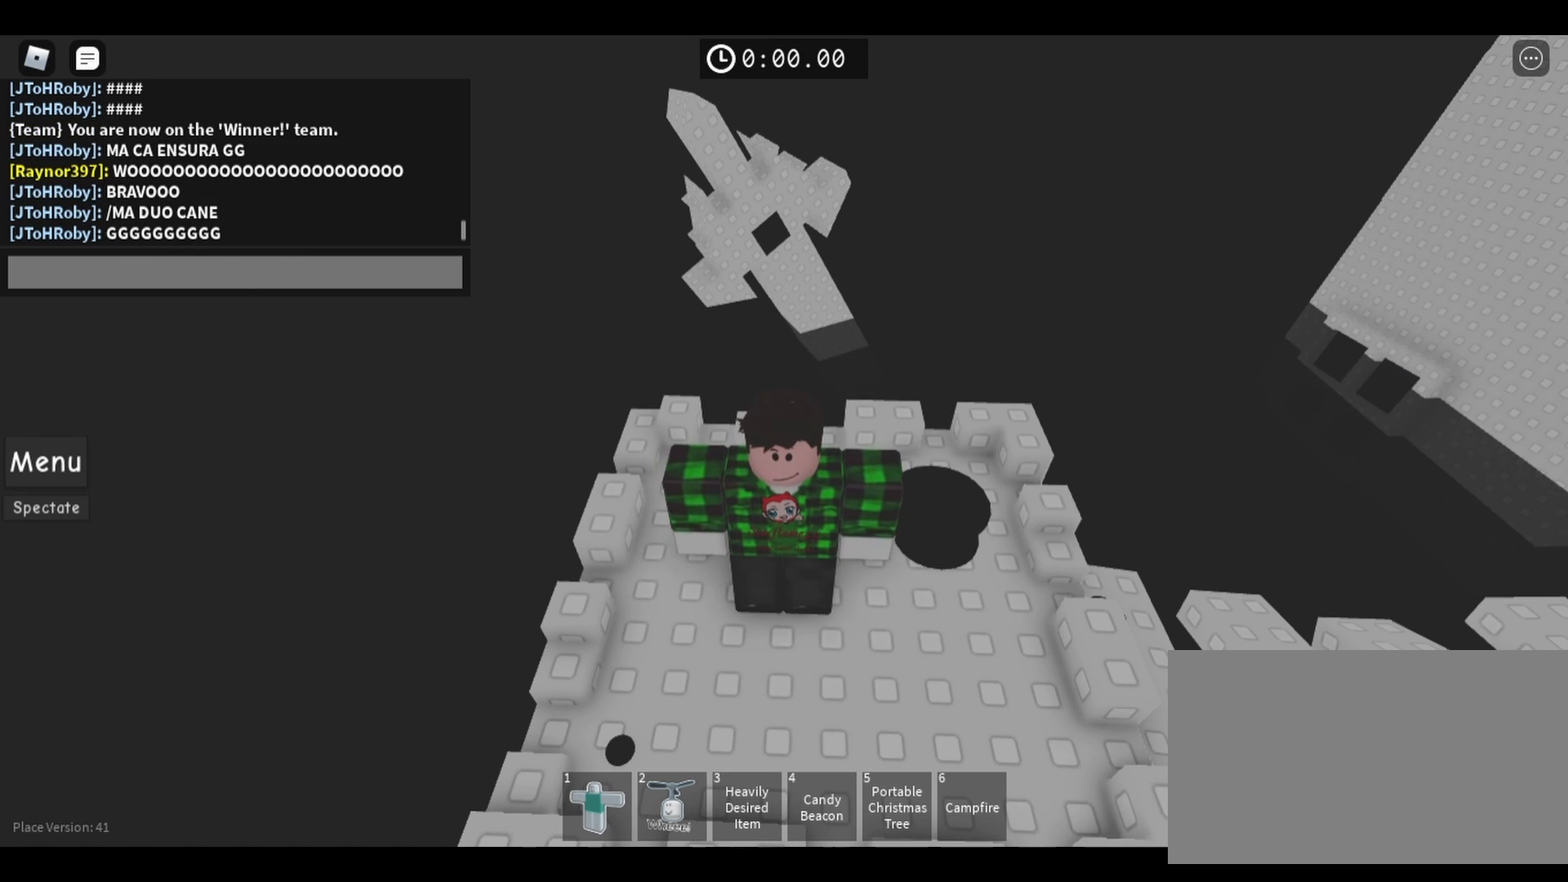
{"keys": [], "mouse": [], "events": [[350, "mouse_left", "down"], [433, "mouse_left", "up"]]}
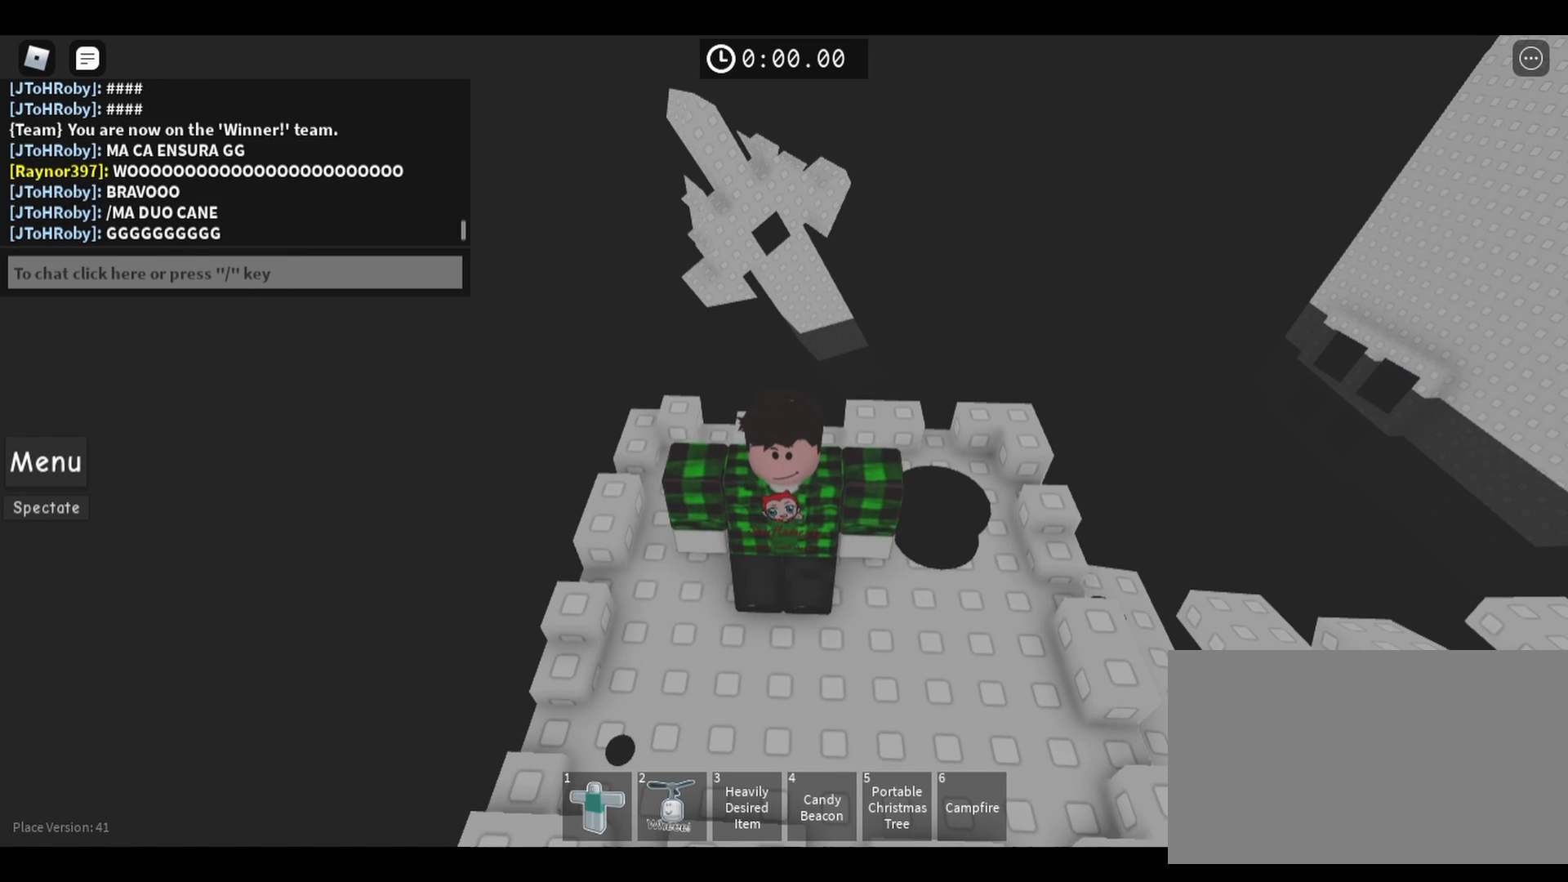
{"keys": [], "mouse": [], "events": []}
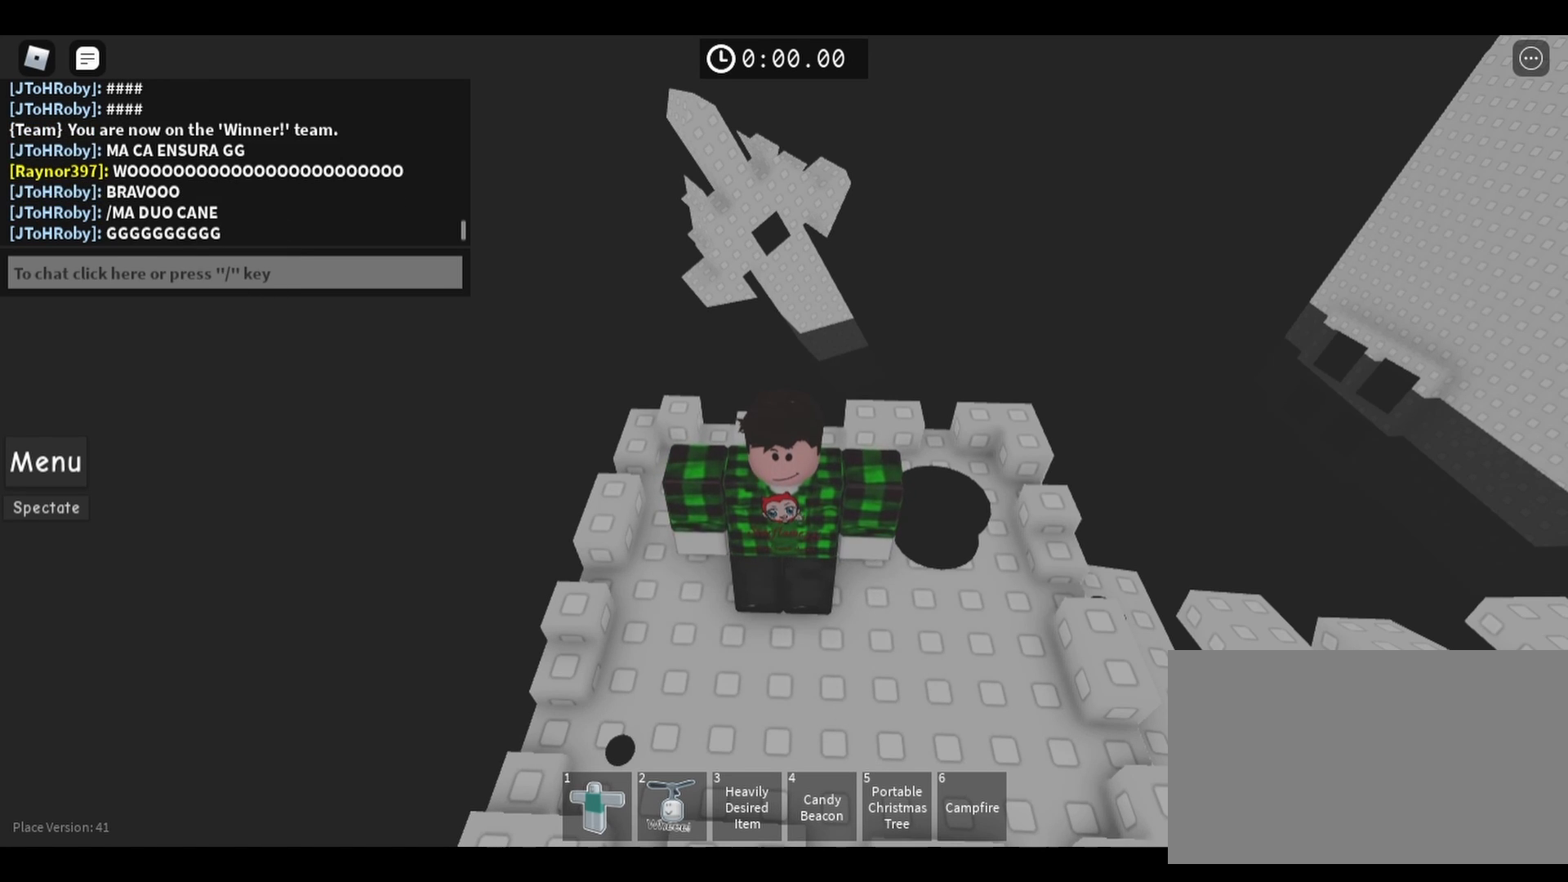
{"keys": [], "mouse": [], "events": []}